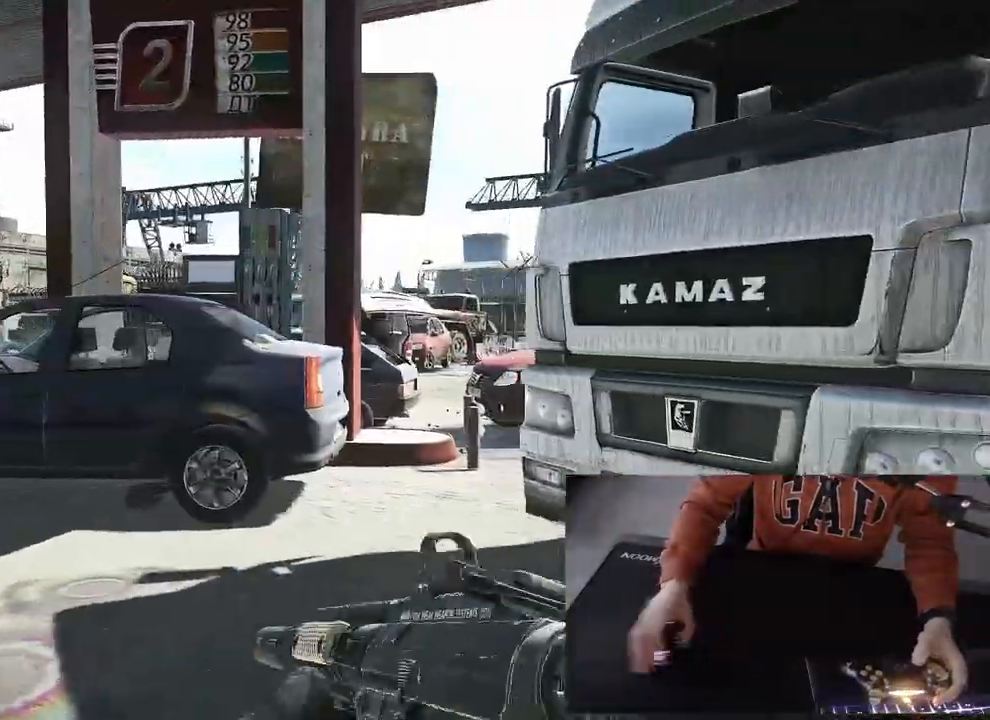
Gameplay with a controller (PlayStation layout); each line is a JSON object with the inputs held at the frame after it. "events" lists button and stick changes between this image and that frame as [ms after this image, input, new state], when the widget could be followed in between.
{"buttons": [], "left_stick": "left", "right_stick": "center", "events": []}
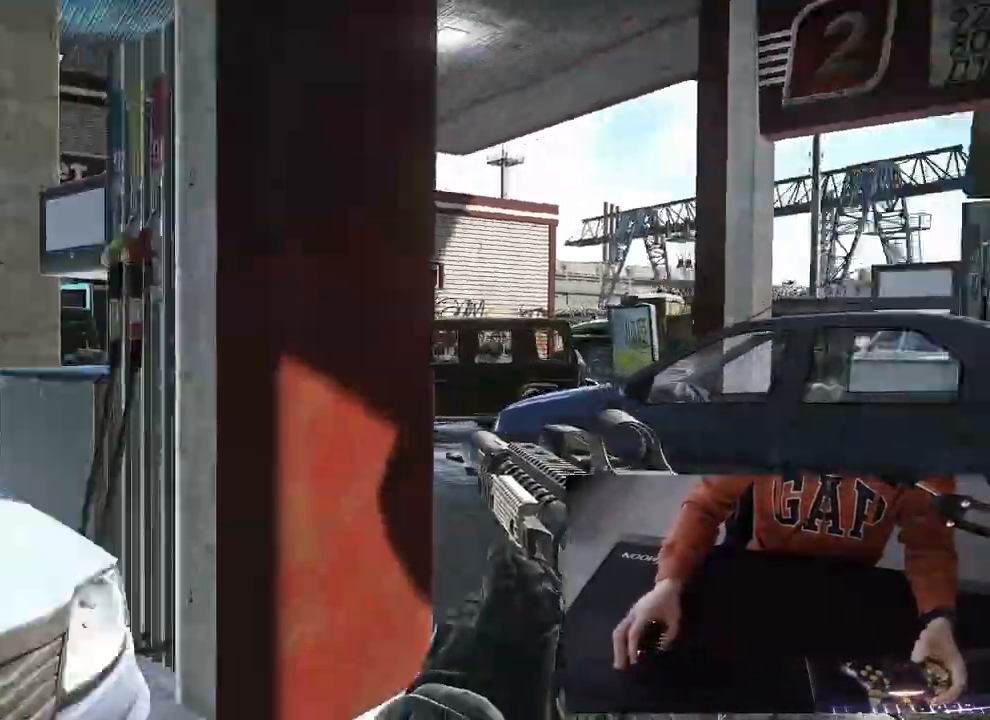
{"buttons": ["L3"], "left_stick": "up-left", "right_stick": "center", "events": [[117, "left_stick", "up-left"], [183, "L3", "down"]]}
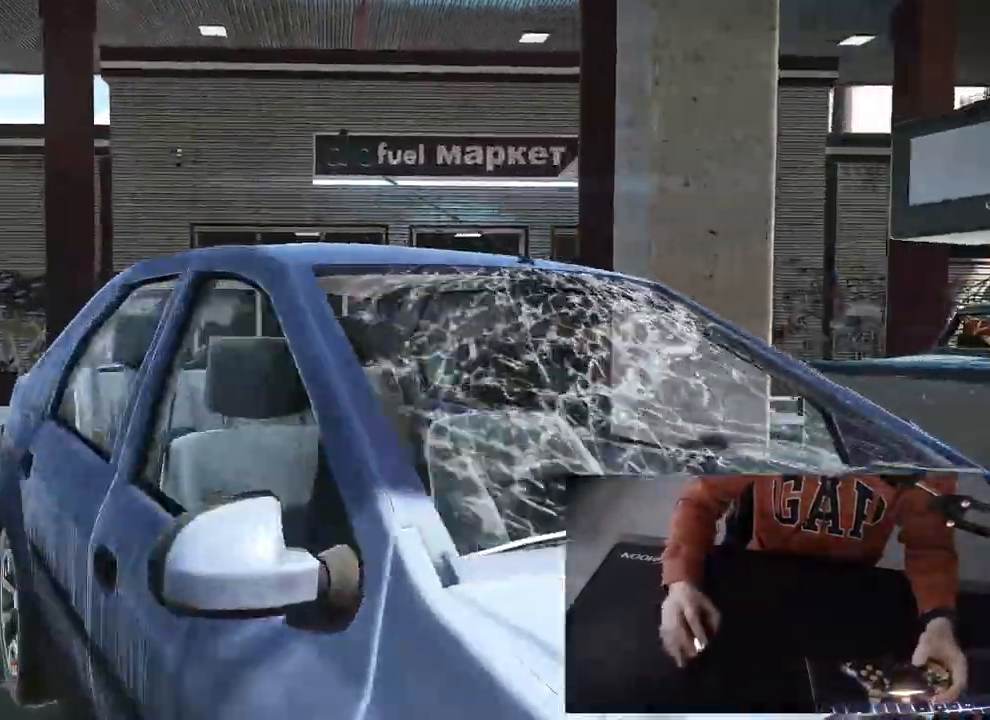
{"buttons": ["L3"], "left_stick": "up-left", "right_stick": "center", "events": []}
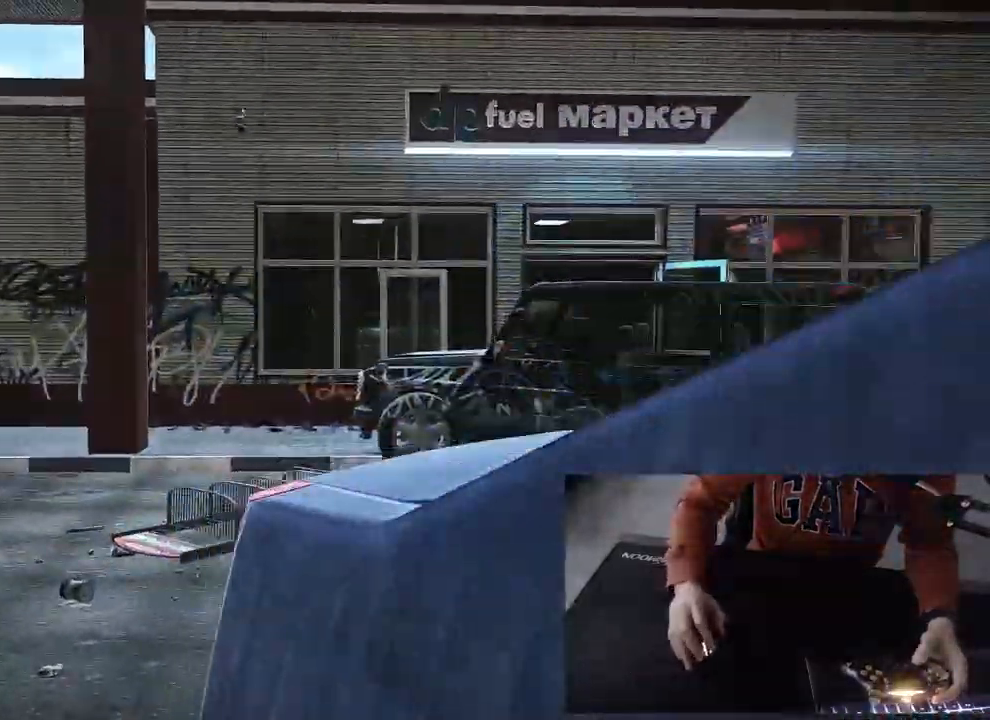
{"buttons": ["L3"], "left_stick": "up-left", "right_stick": "center", "events": []}
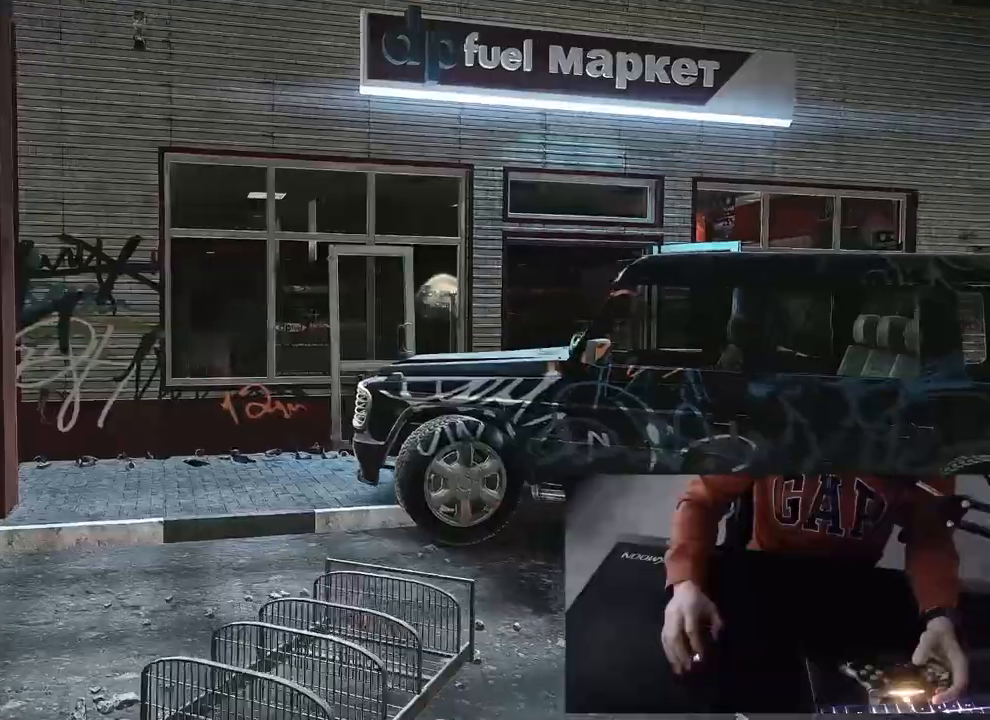
{"buttons": ["L3"], "left_stick": "up-left", "right_stick": "center", "events": []}
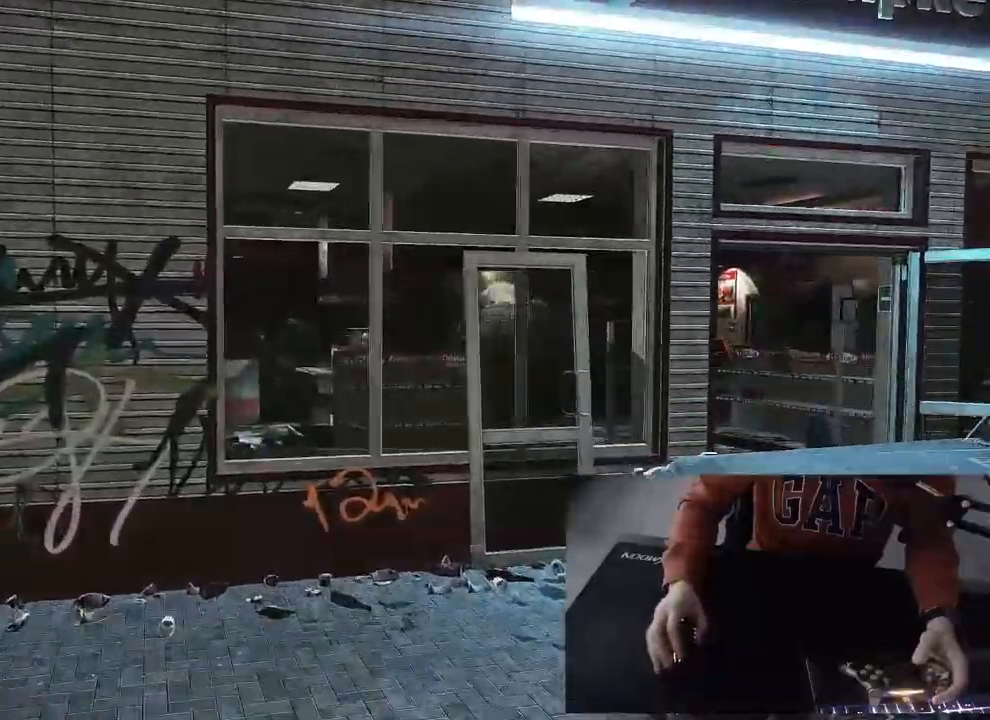
{"buttons": ["L1"], "left_stick": "up", "right_stick": "center", "events": [[117, "L3", "up"], [150, "left_stick", "left"], [450, "L1", "down"], [450, "left_stick", "up"]]}
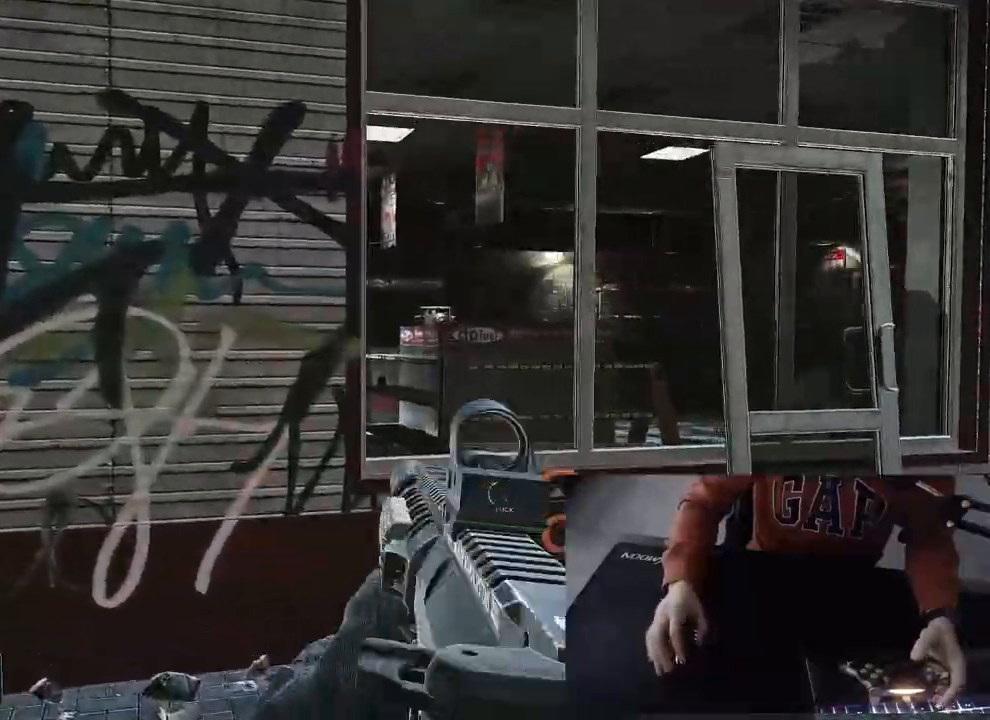
{"buttons": ["L1"], "left_stick": "center", "right_stick": "center", "events": [[17, "left_stick", "up-right"], [350, "left_stick", "center"]]}
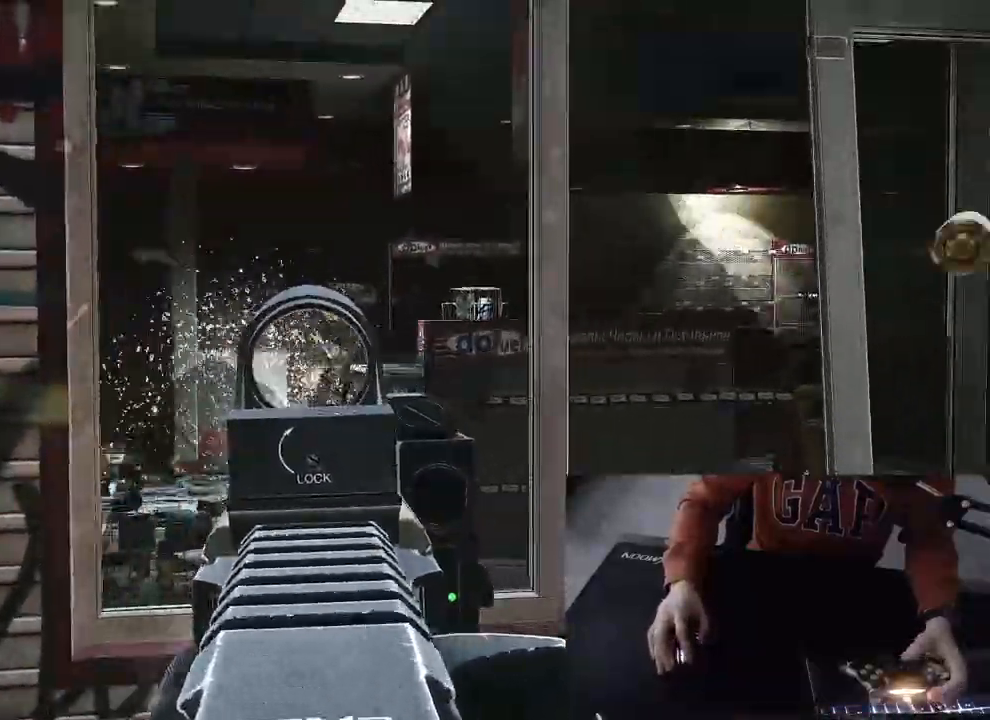
{"buttons": ["L1"], "left_stick": "center", "right_stick": "center", "events": []}
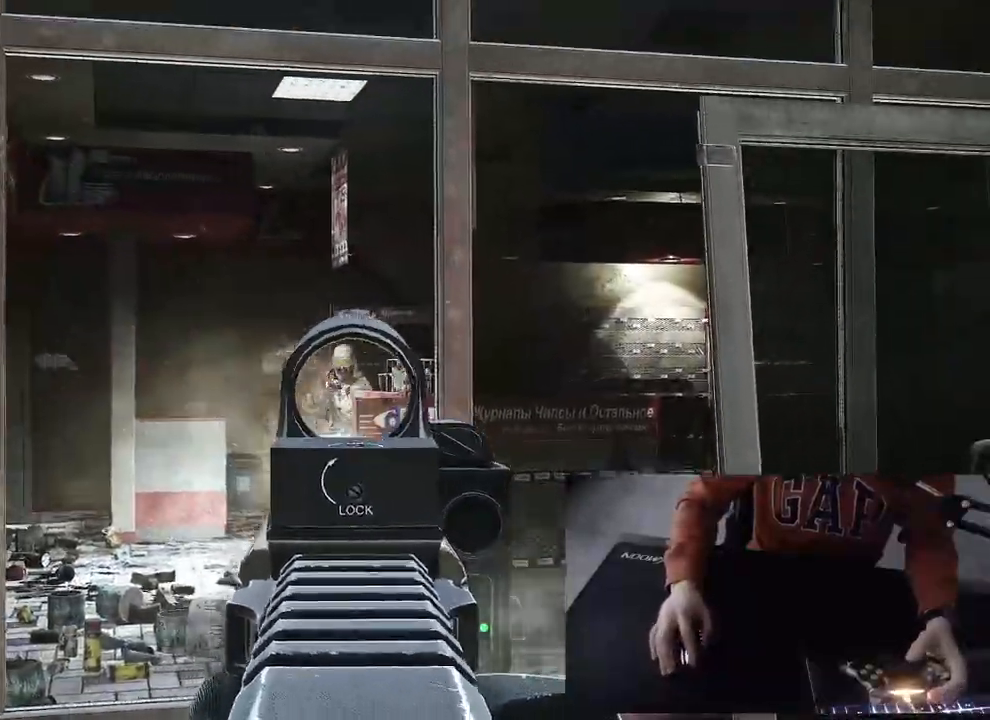
{"buttons": [], "left_stick": "up-right", "right_stick": "center", "events": [[317, "L1", "up"], [400, "left_stick", "up-right"]]}
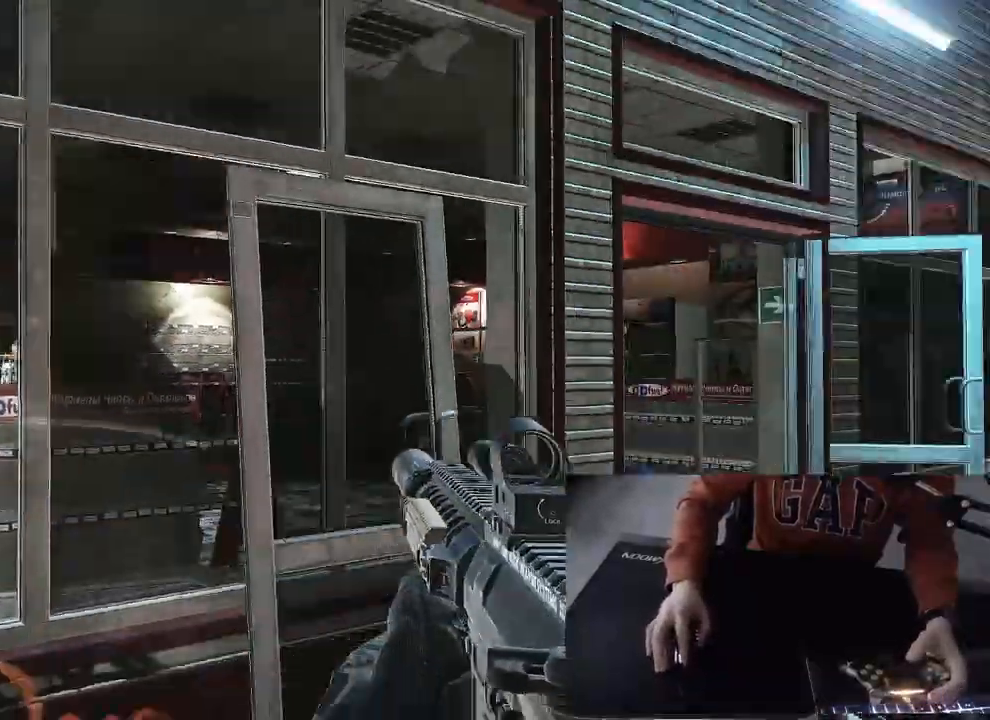
{"buttons": [], "left_stick": "up-right", "right_stick": "center", "events": []}
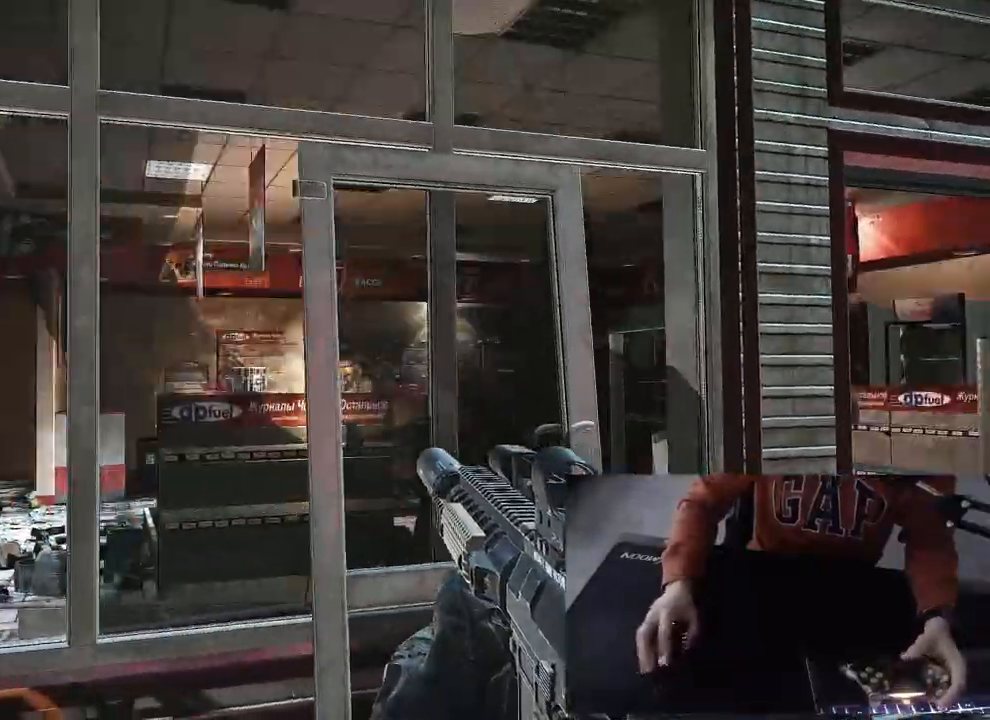
{"buttons": [], "left_stick": "up-left", "right_stick": "center", "events": [[317, "left_stick", "up-left"]]}
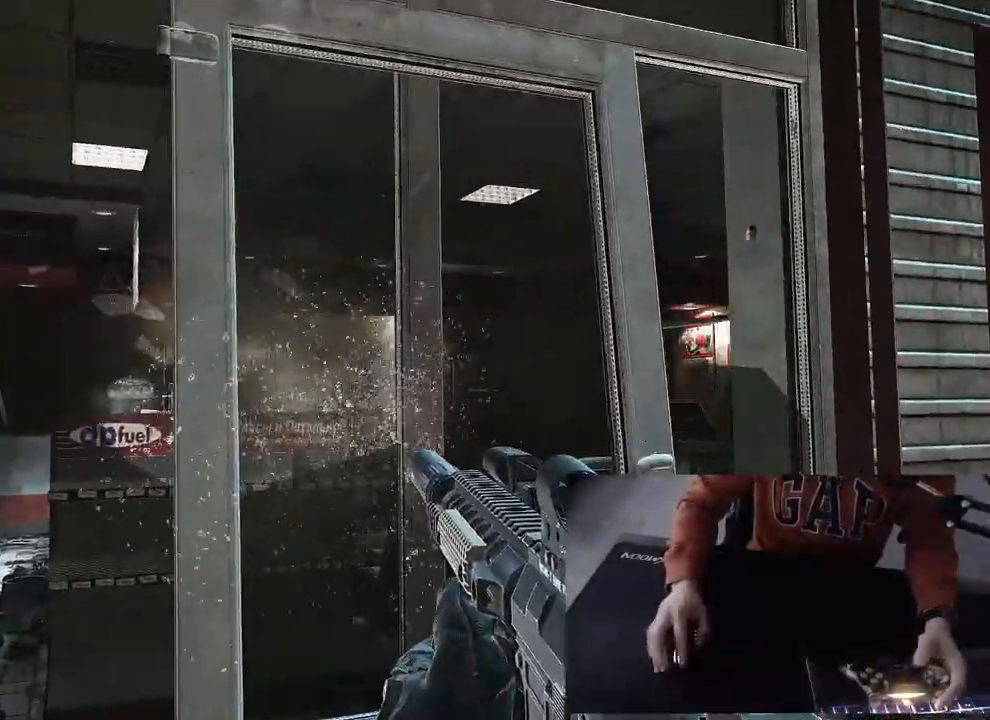
{"buttons": [], "left_stick": "right", "right_stick": "center", "events": [[17, "left_stick", "left"], [233, "left_stick", "down-left"], [467, "left_stick", "right"]]}
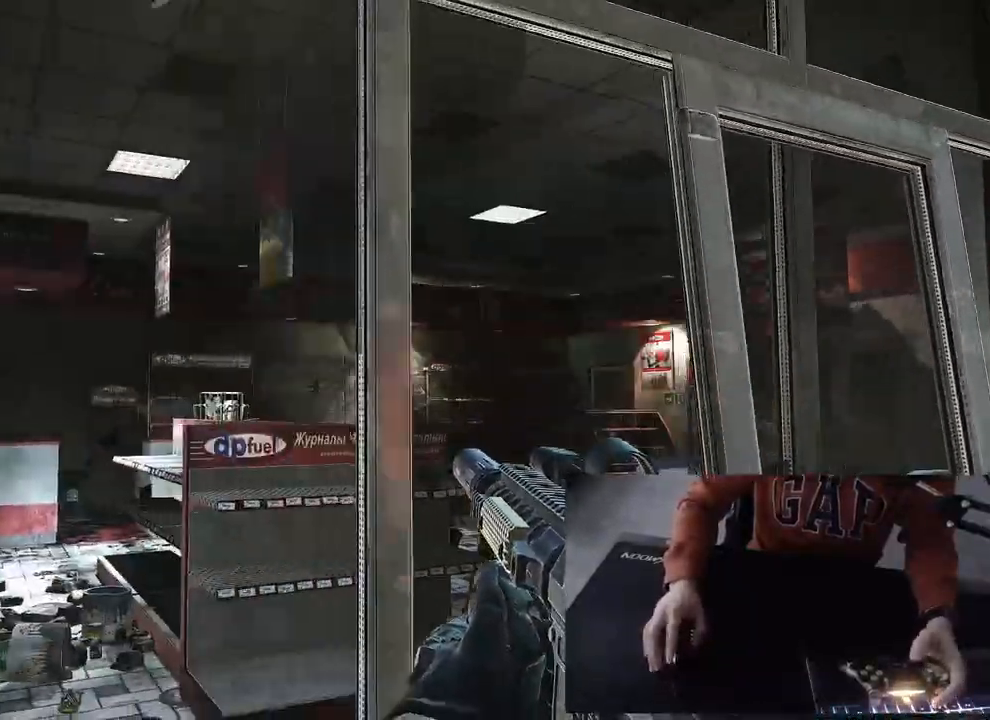
{"buttons": ["L3"], "left_stick": "up", "right_stick": "center", "events": [[150, "left_stick", "up"], [217, "L3", "down"]]}
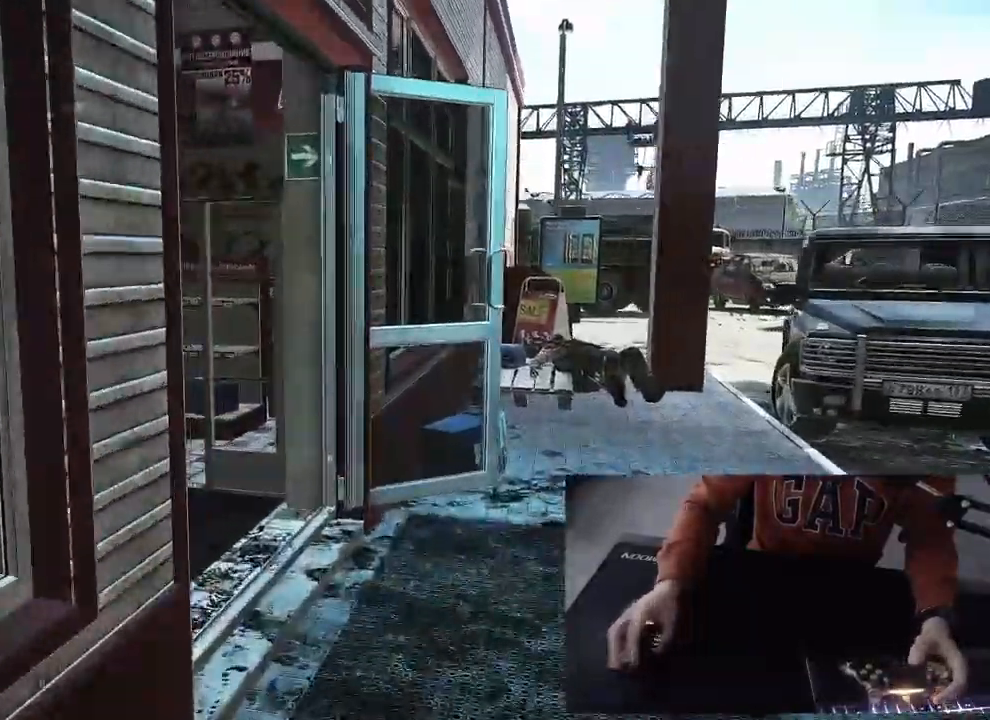
{"buttons": [], "left_stick": "up-right", "right_stick": "center", "events": [[267, "L3", "up"], [267, "left_stick", "up-right"]]}
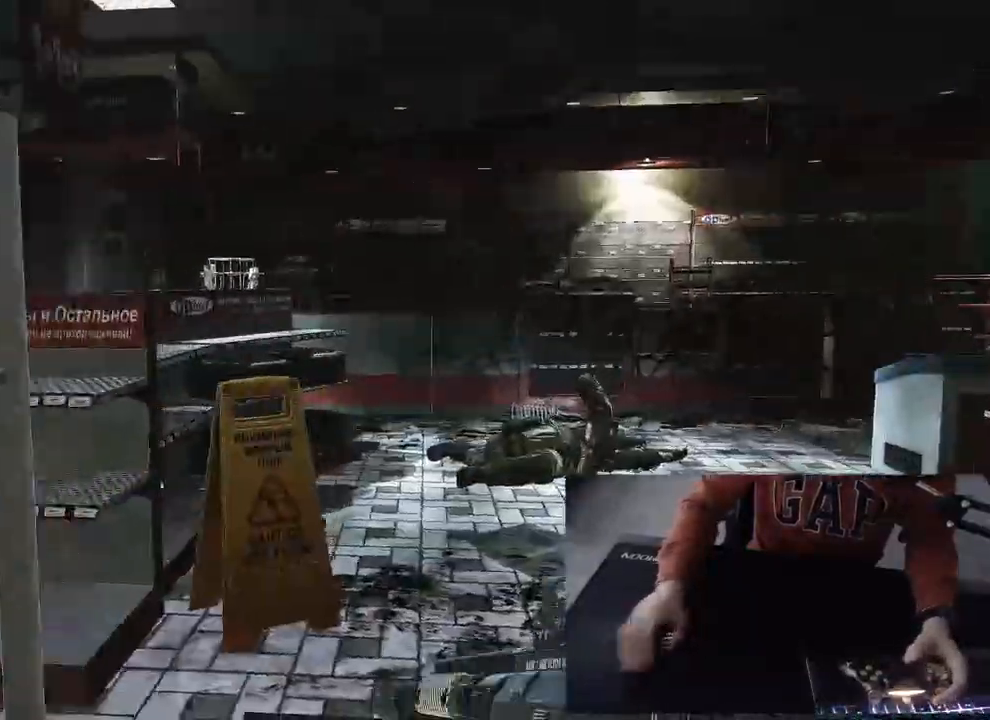
{"buttons": ["L3"], "left_stick": "up-left", "right_stick": "center", "events": [[267, "left_stick", "up"], [450, "L3", "down"], [450, "left_stick", "up-left"]]}
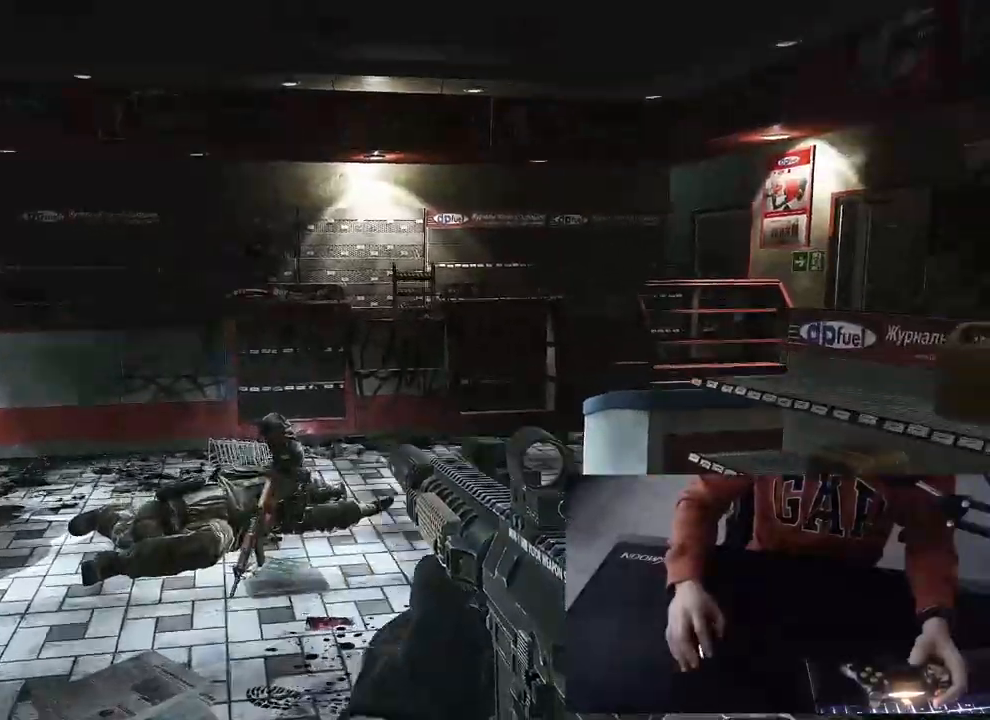
{"buttons": ["L3"], "left_stick": "up-left", "right_stick": "center", "events": []}
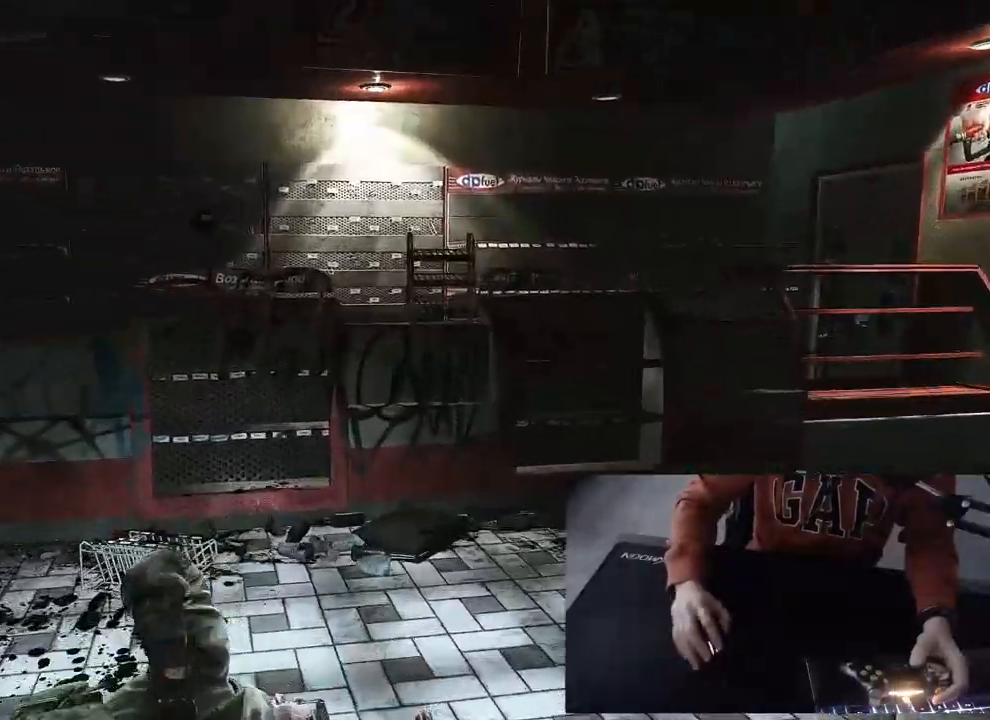
{"buttons": ["DPAD_RIGHT"], "left_stick": "center", "right_stick": "center", "events": [[250, "L3", "up"], [417, "left_stick", "center"], [483, "DPAD_RIGHT", "down"]]}
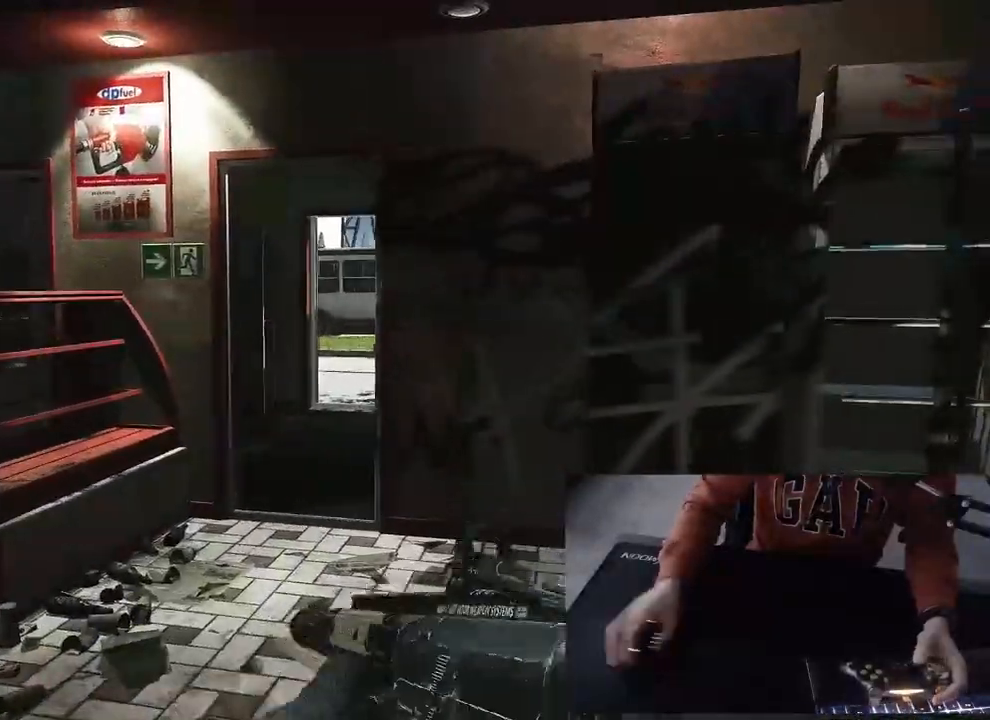
{"buttons": [], "left_stick": "up-left", "right_stick": "center", "events": [[117, "DPAD_RIGHT", "up"], [333, "left_stick", "up-left"]]}
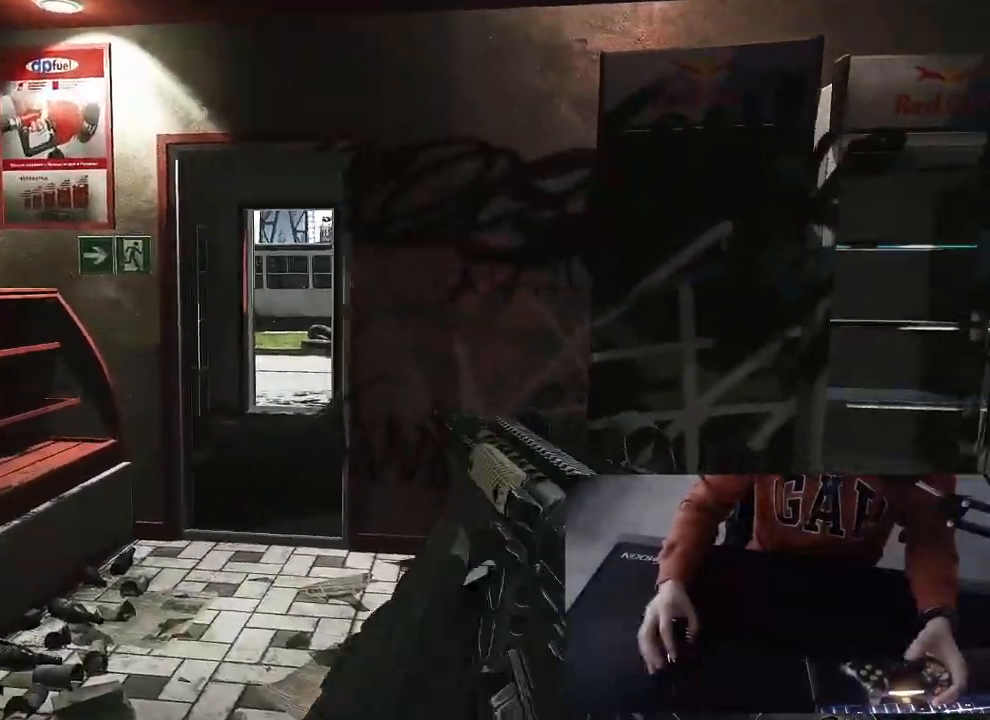
{"buttons": ["L3"], "left_stick": "up", "right_stick": "center", "events": [[50, "L3", "down"], [417, "left_stick", "up"]]}
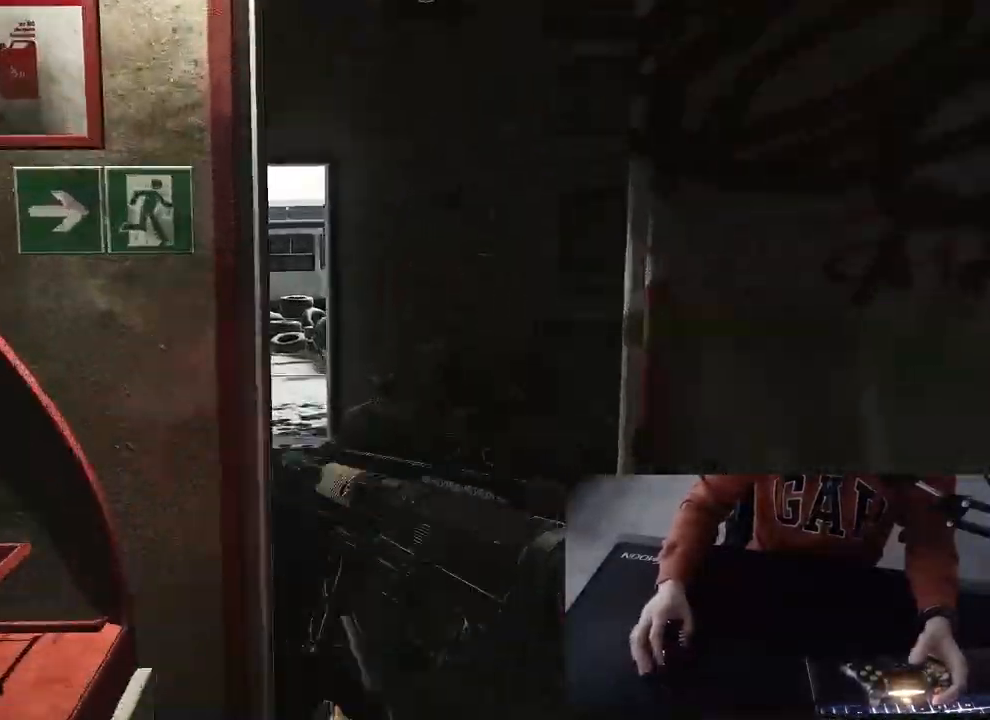
{"buttons": [], "left_stick": "up-left", "right_stick": "center", "events": [[100, "L3", "up"], [383, "left_stick", "up-left"]]}
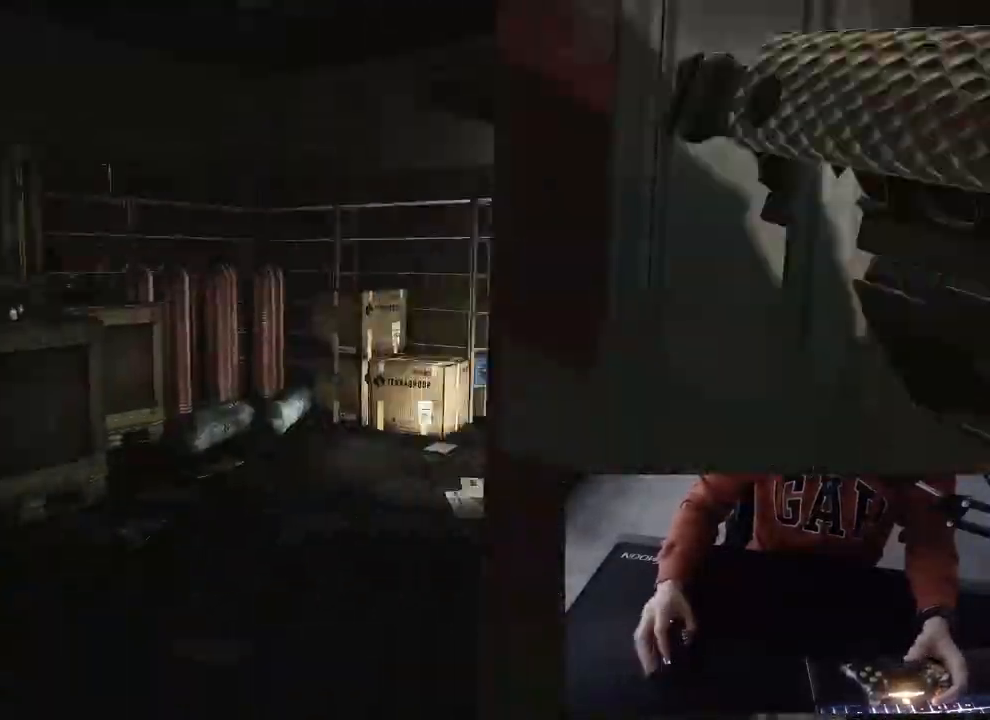
{"buttons": [], "left_stick": "right", "right_stick": "center", "events": [[183, "left_stick", "down-right"], [450, "left_stick", "right"]]}
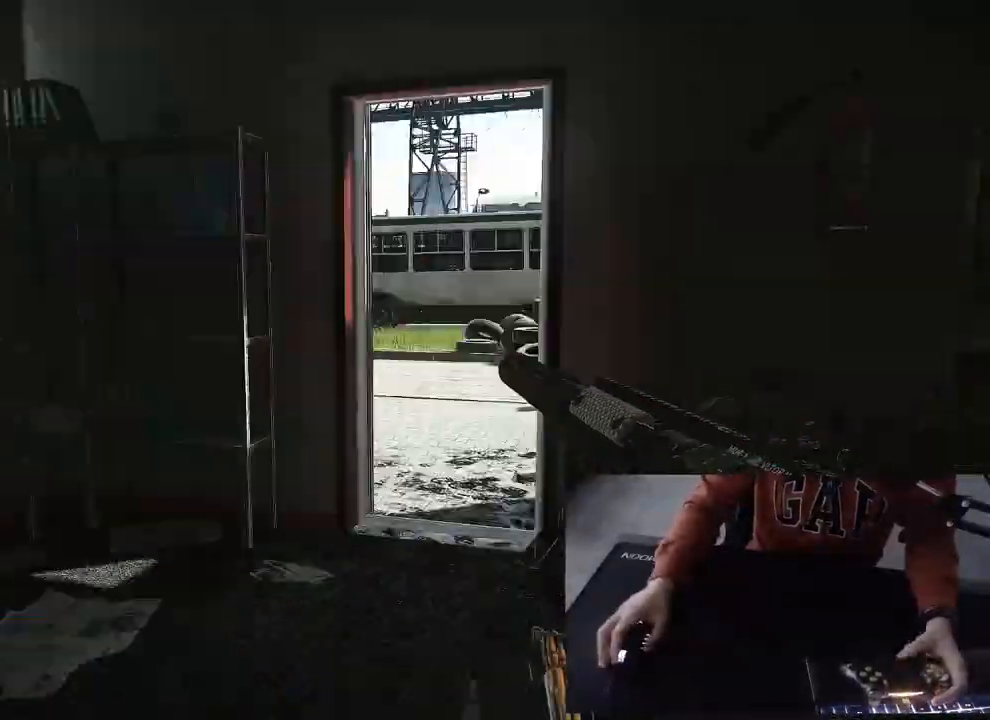
{"buttons": [], "left_stick": "up-right", "right_stick": "center", "events": [[17, "left_stick", "up-right"]]}
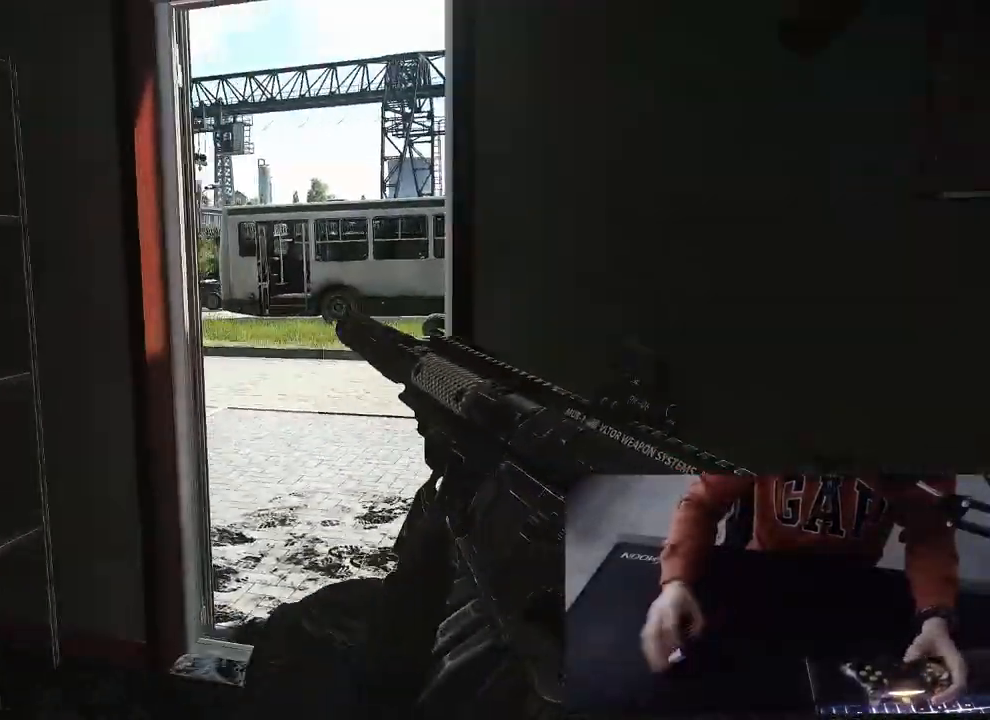
{"buttons": ["L3"], "left_stick": "up-left", "right_stick": "center", "events": [[50, "L3", "down"], [50, "left_stick", "up"], [283, "left_stick", "up-left"]]}
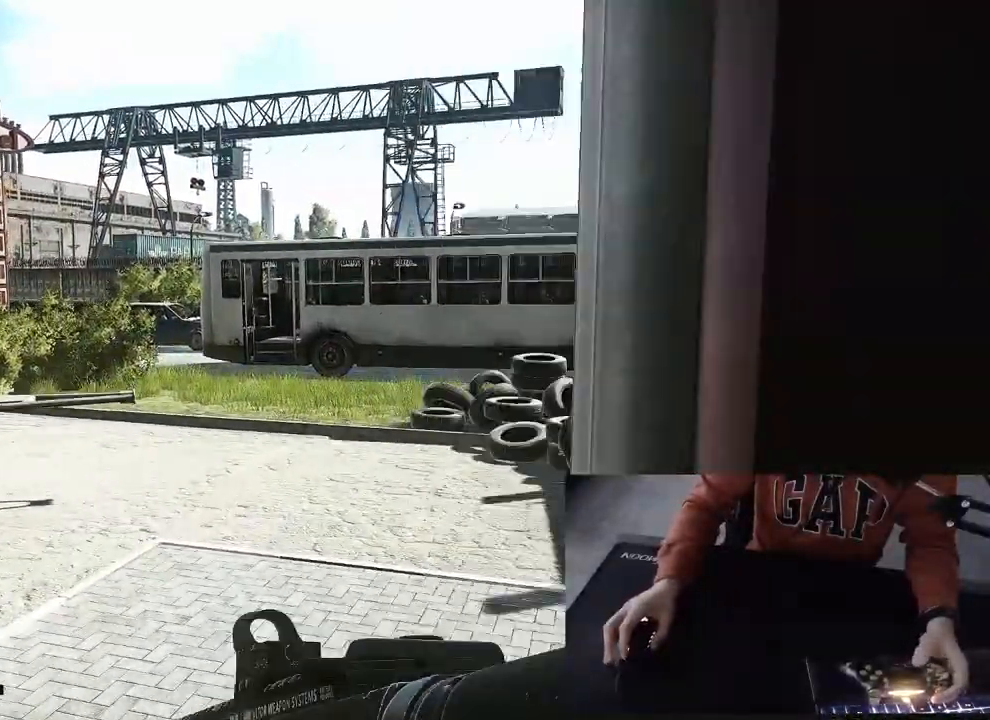
{"buttons": [], "left_stick": "right", "right_stick": "center", "events": [[150, "L3", "up"], [183, "left_stick", "up-right"], [417, "left_stick", "right"]]}
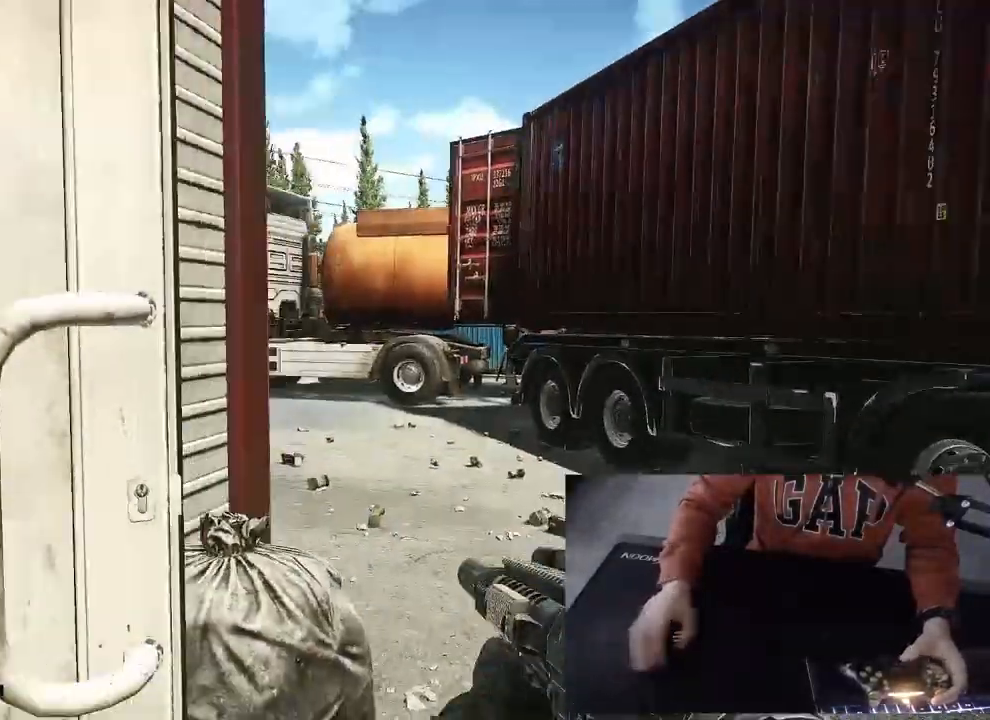
{"buttons": [], "left_stick": "up-right", "right_stick": "center", "events": [[433, "left_stick", "up-right"]]}
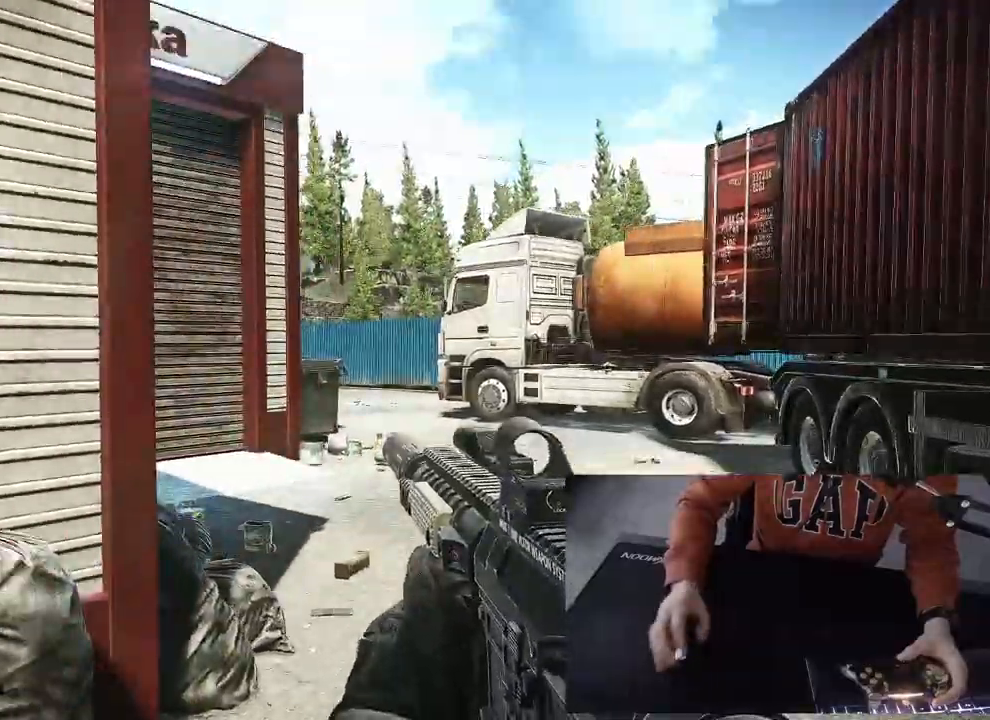
{"buttons": ["L3"], "left_stick": "up-right", "right_stick": "center", "events": [[217, "L3", "down"]]}
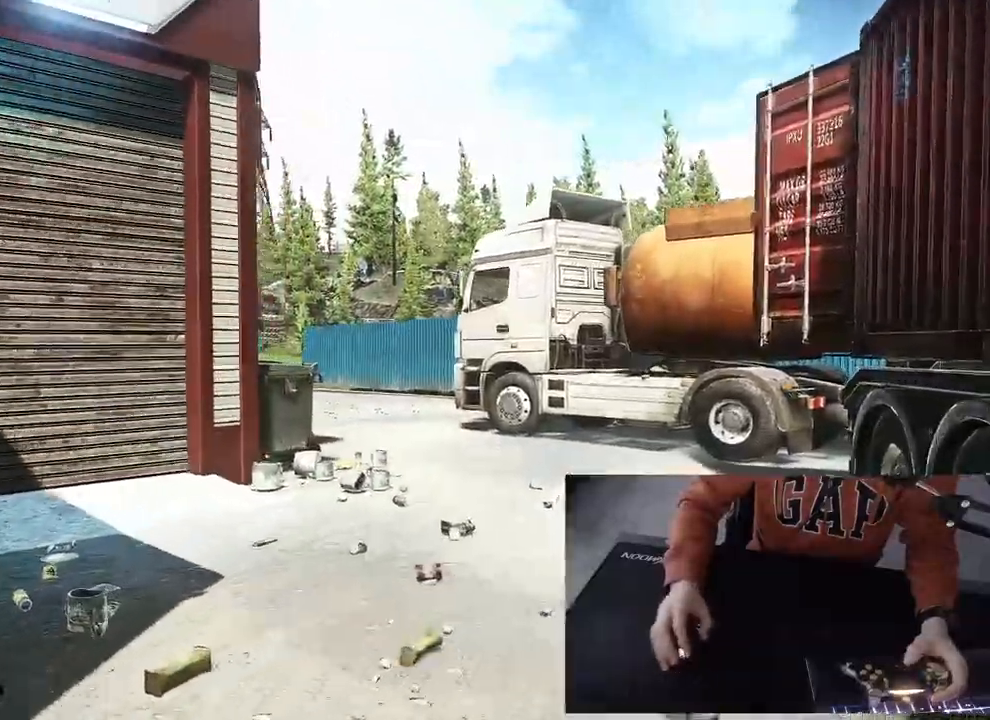
{"buttons": ["L3"], "left_stick": "up", "right_stick": "center", "events": [[50, "left_stick", "up"]]}
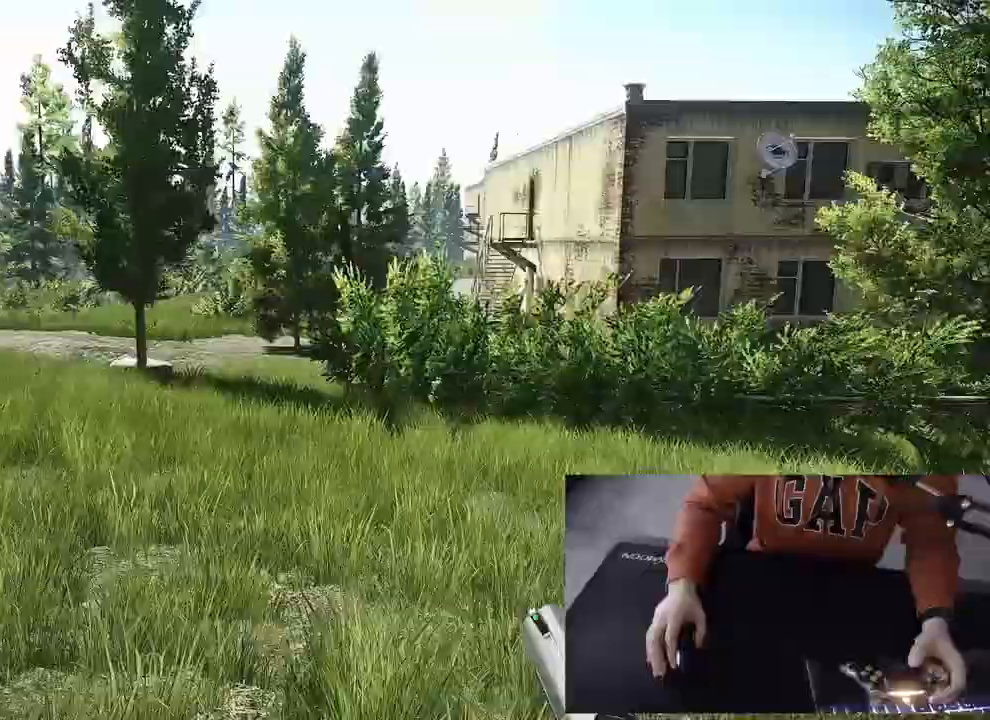
{"buttons": ["L3"], "left_stick": "up", "right_stick": "center", "events": [[17, "right_stick", "up"], [83, "right_stick", "center"]]}
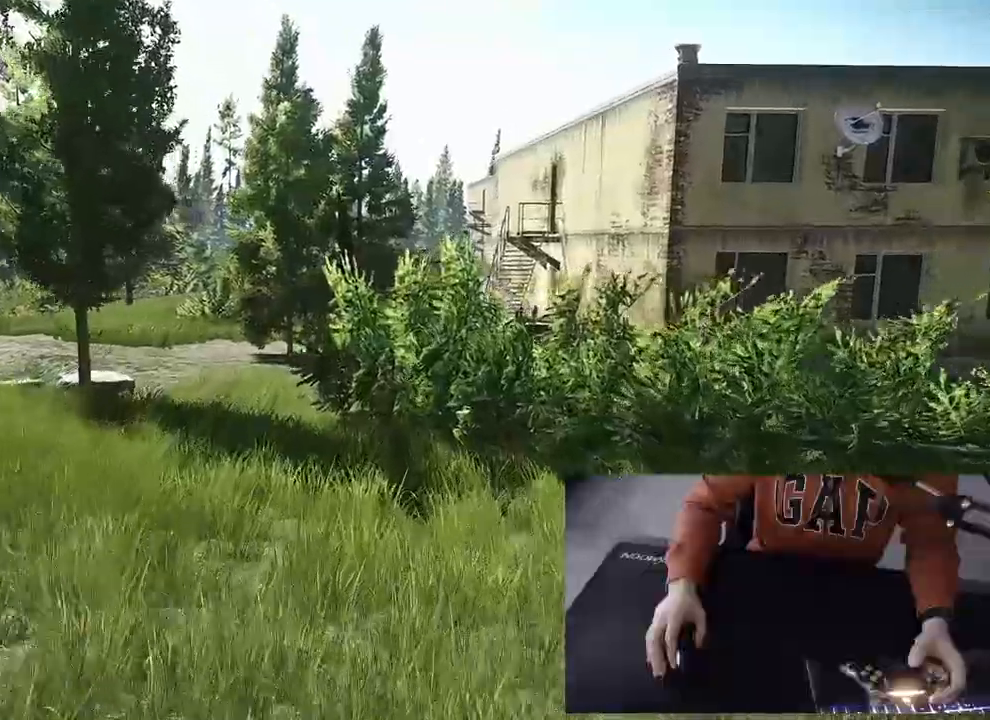
{"buttons": ["L3"], "left_stick": "up-left", "right_stick": "center", "events": [[283, "left_stick", "up-left"]]}
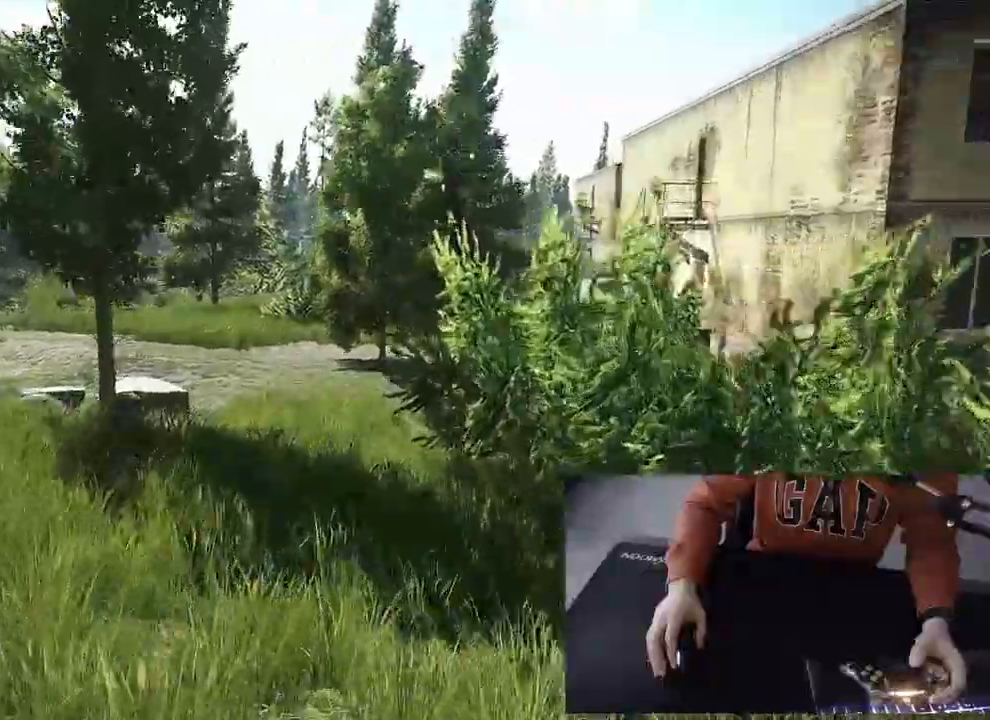
{"buttons": ["L3"], "left_stick": "up", "right_stick": "center", "events": [[367, "left_stick", "up"]]}